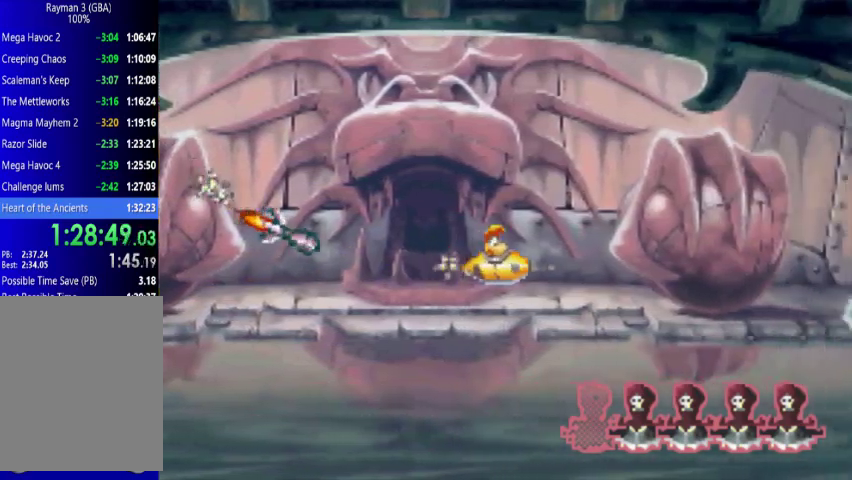
Gameplay with a controller (Xbox layout); each line is a JSON object with the inputs held at the frame after it. "events" lists button and stick changes between this image and that frame as [ms after this image, input, new state], when the widget could be followed in between. Not read: L3 R3 left_stick right_stick.
{"buttons": ["DPAD_DOWN"], "events": [[433, "DPAD_DOWN", "down"]]}
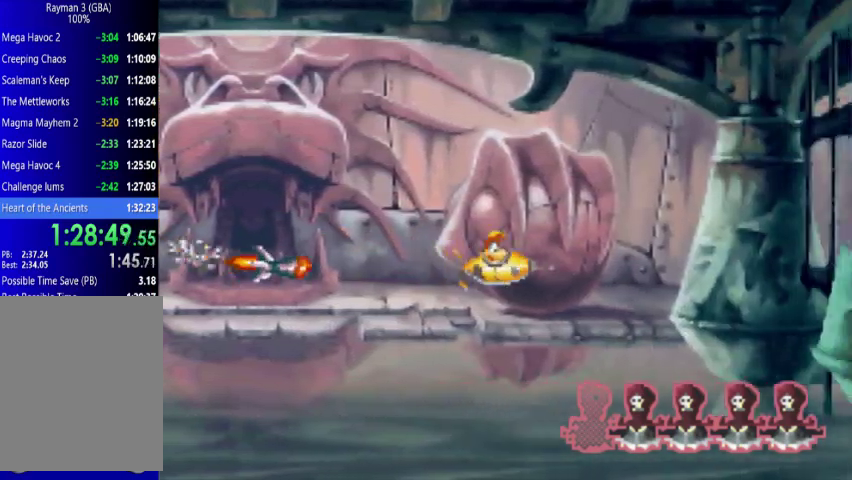
{"buttons": ["DPAD_DOWN", "DPAD_LEFT"], "events": [[367, "DPAD_LEFT", "down"]]}
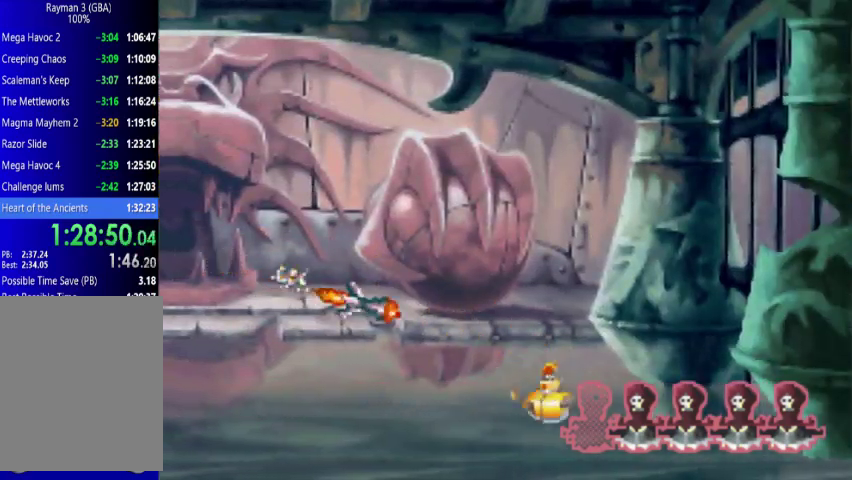
{"buttons": ["DPAD_DOWN", "DPAD_LEFT"], "events": []}
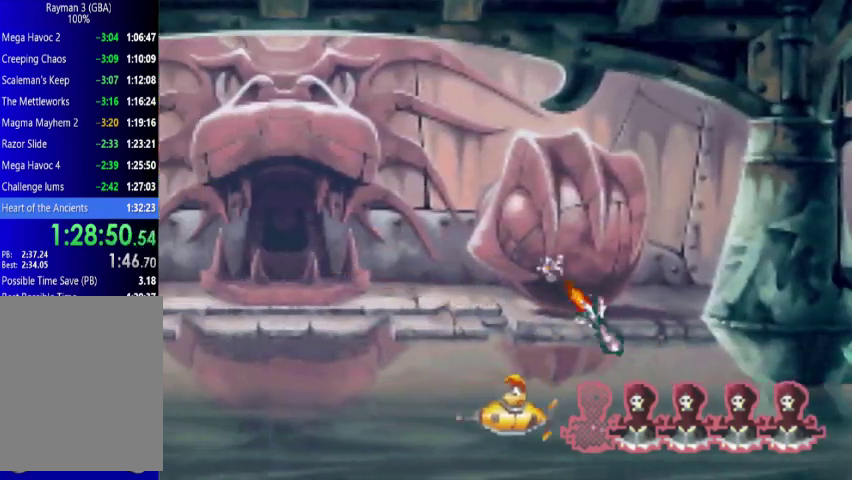
{"buttons": [], "events": [[67, "DPAD_DOWN", "up"], [133, "DPAD_LEFT", "up"], [133, "DPAD_UP", "down"], [267, "DPAD_LEFT", "down"], [433, "DPAD_LEFT", "up"], [433, "DPAD_UP", "up"]]}
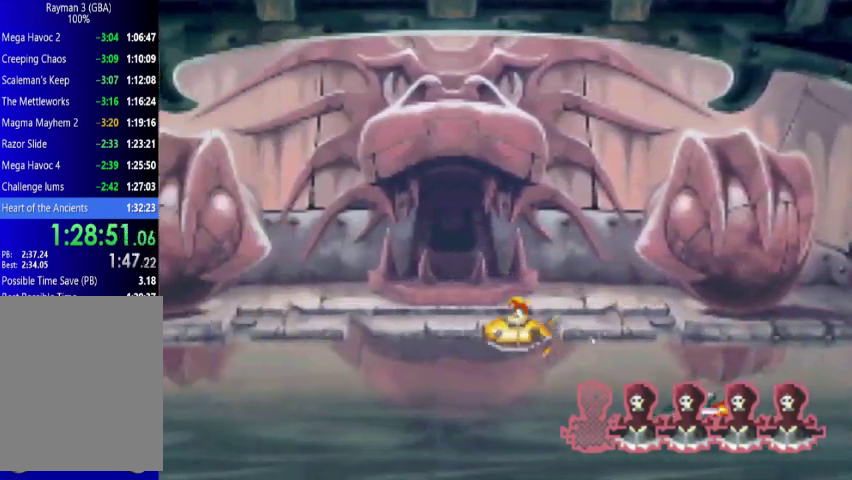
{"buttons": [], "events": []}
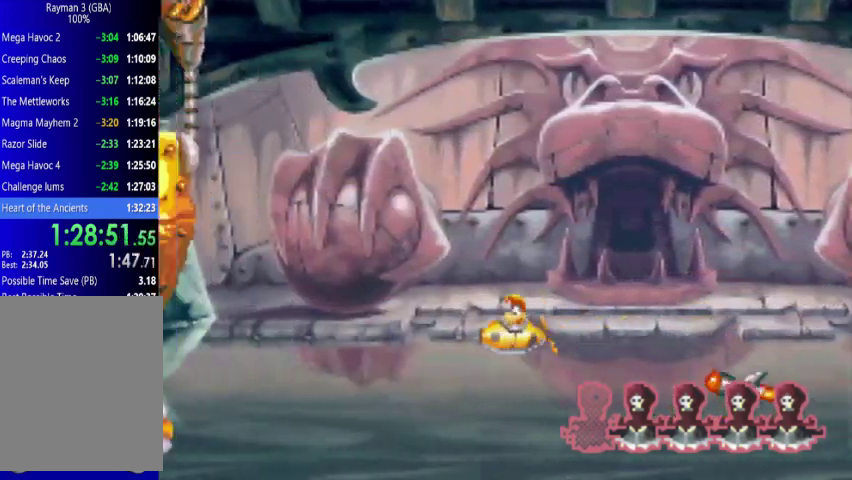
{"buttons": ["DPAD_UP"], "events": [[300, "DPAD_UP", "down"]]}
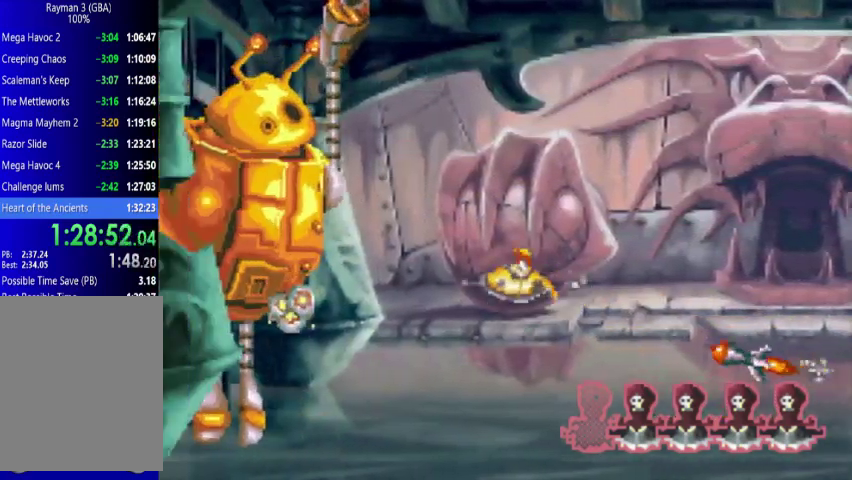
{"buttons": ["DPAD_RIGHT"], "events": [[133, "DPAD_RIGHT", "down"], [500, "DPAD_UP", "up"]]}
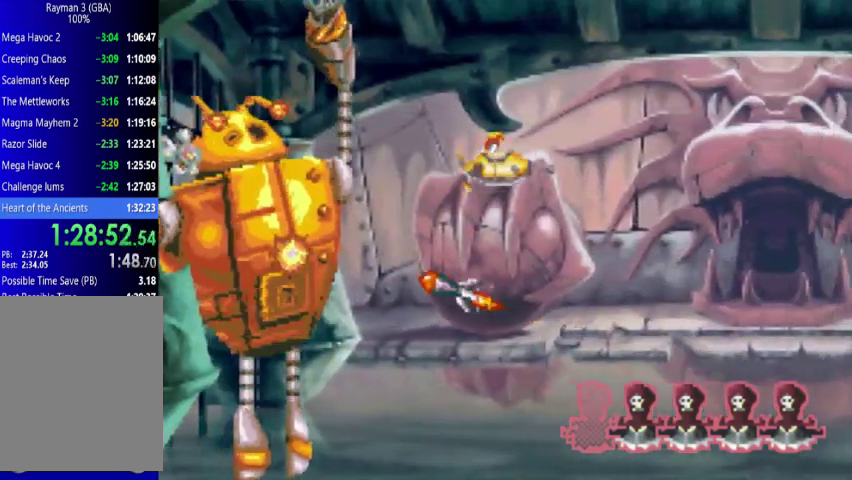
{"buttons": [], "events": [[67, "DPAD_RIGHT", "up"]]}
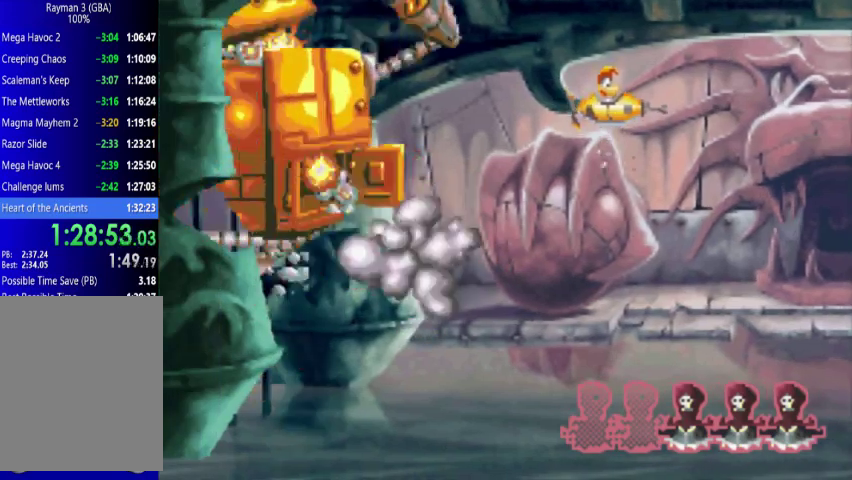
{"buttons": ["DPAD_DOWN"], "events": [[367, "DPAD_DOWN", "down"]]}
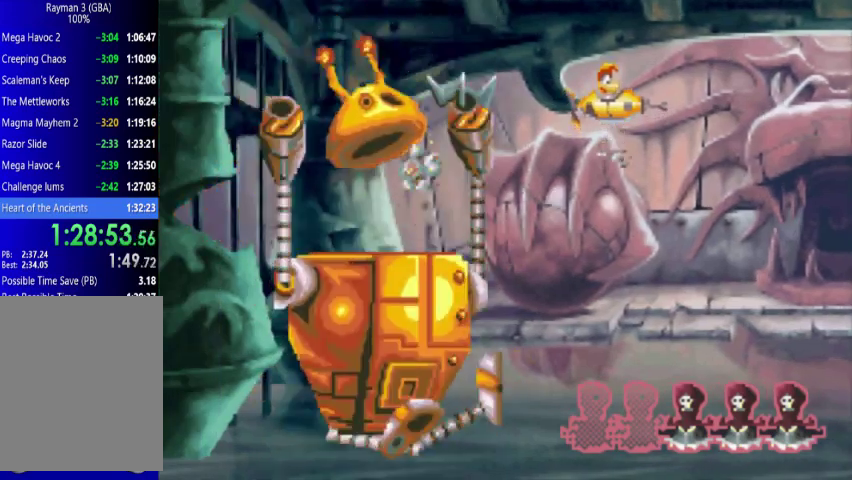
{"buttons": ["DPAD_DOWN"], "events": []}
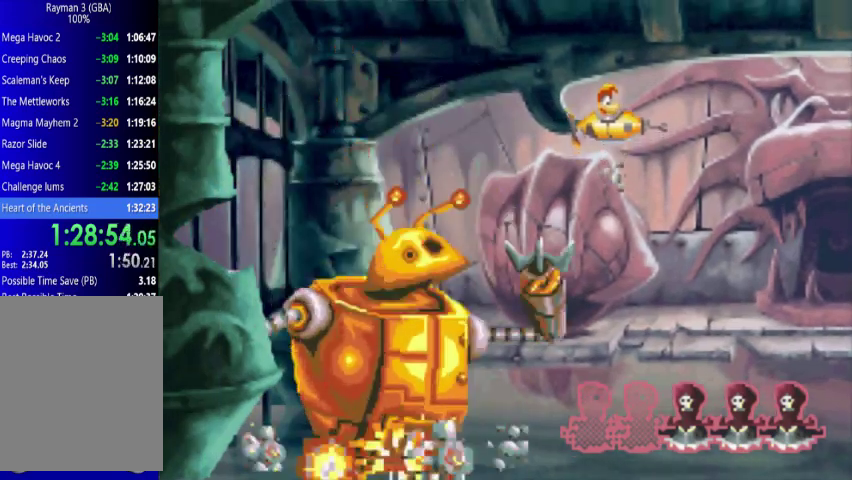
{"buttons": ["DPAD_DOWN"], "events": []}
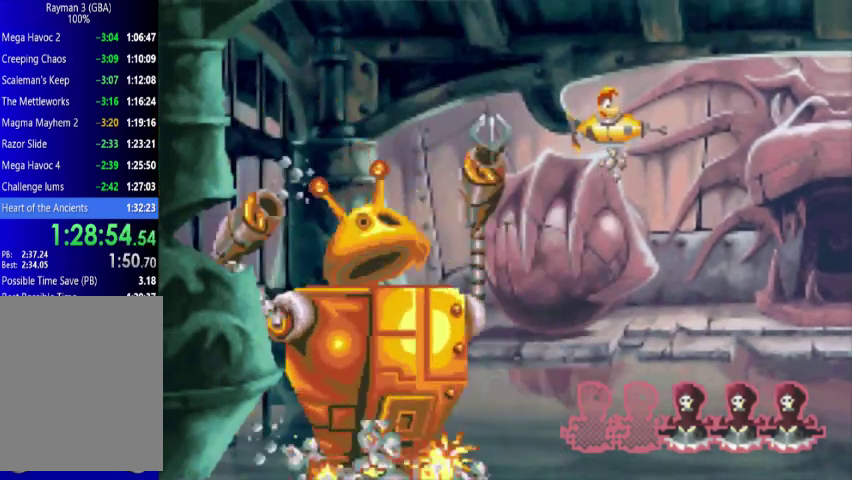
{"buttons": ["DPAD_DOWN"], "events": []}
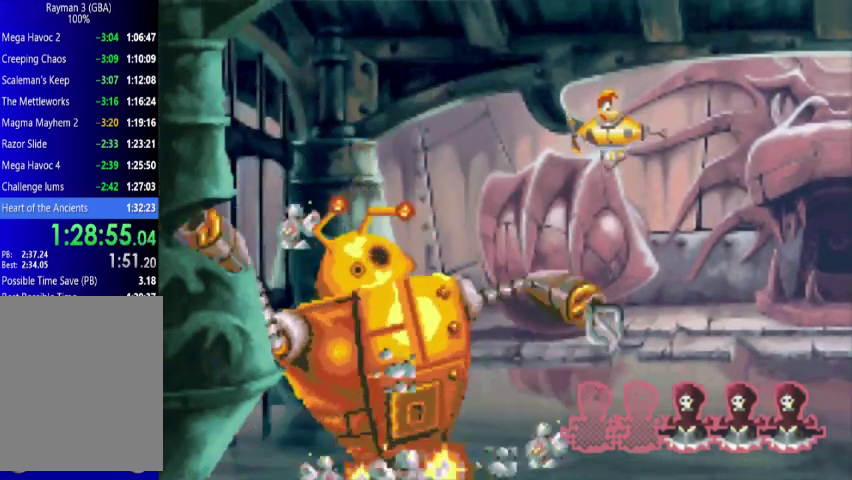
{"buttons": ["DPAD_DOWN"], "events": []}
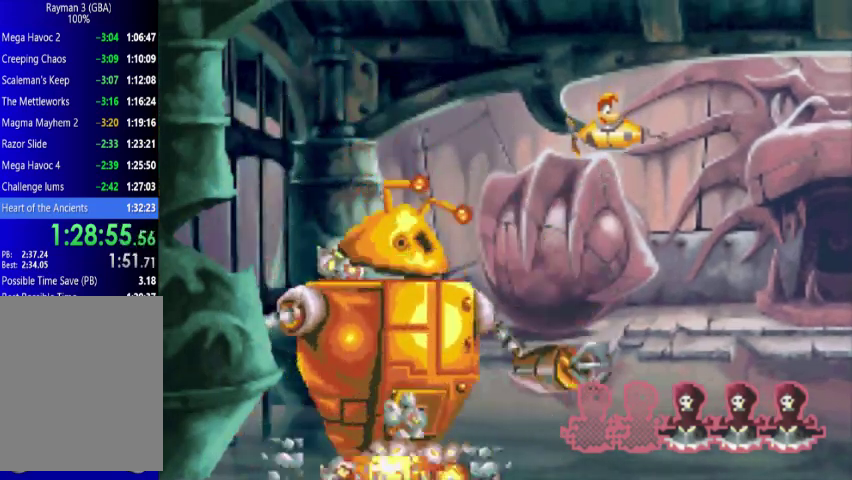
{"buttons": ["DPAD_DOWN"], "events": []}
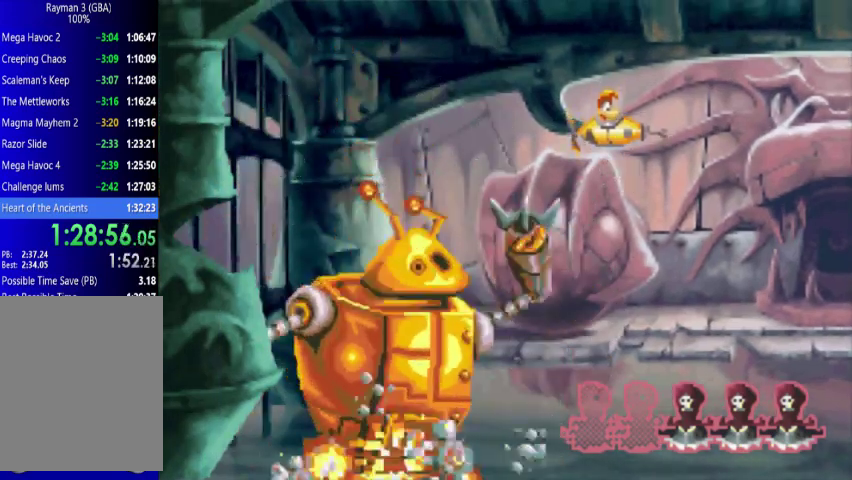
{"buttons": ["DPAD_DOWN"], "events": []}
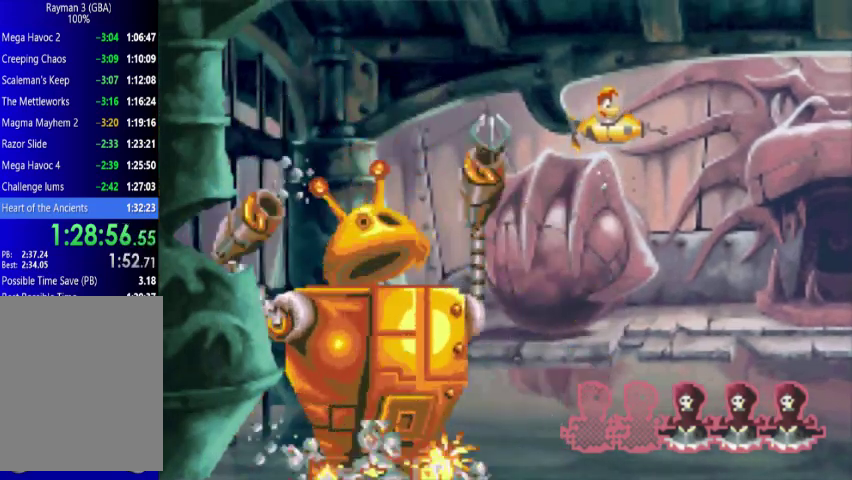
{"buttons": ["DPAD_DOWN"], "events": []}
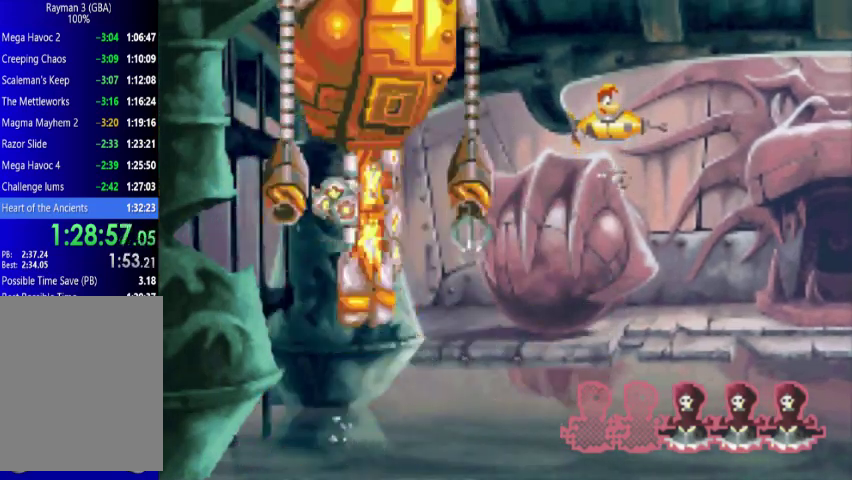
{"buttons": ["DPAD_DOWN"], "events": []}
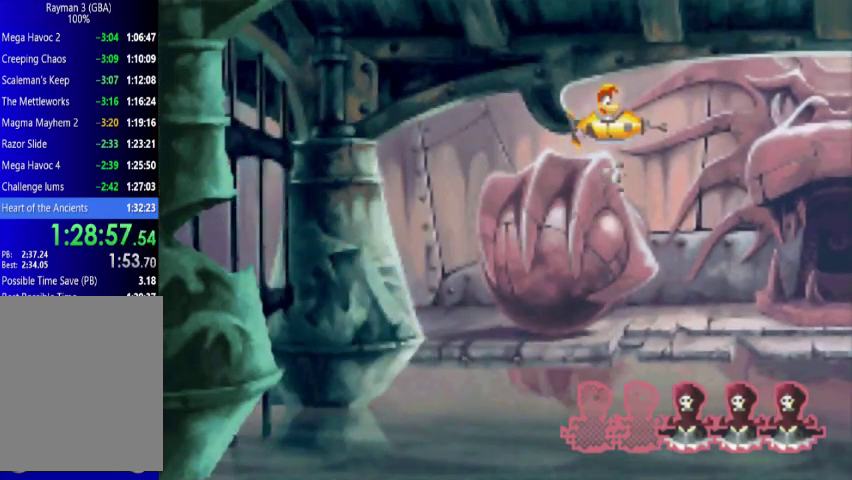
{"buttons": ["DPAD_DOWN"], "events": []}
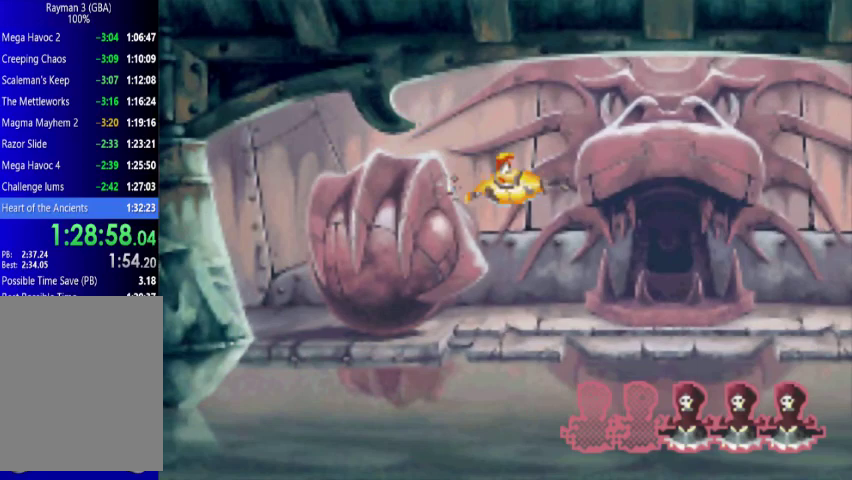
{"buttons": ["DPAD_DOWN"], "events": [[67, "DPAD_LEFT", "down"], [500, "DPAD_LEFT", "up"]]}
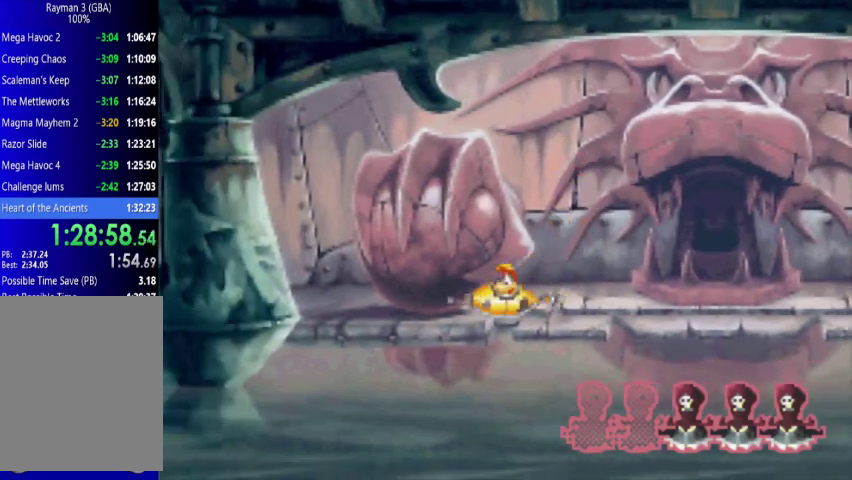
{"buttons": ["DPAD_DOWN", "DPAD_RIGHT"], "events": [[67, "DPAD_RIGHT", "down"]]}
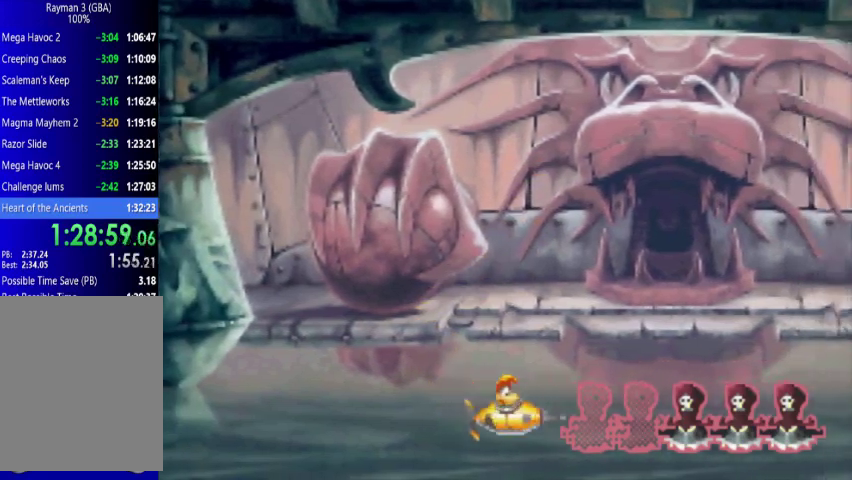
{"buttons": ["DPAD_DOWN", "DPAD_RIGHT"], "events": []}
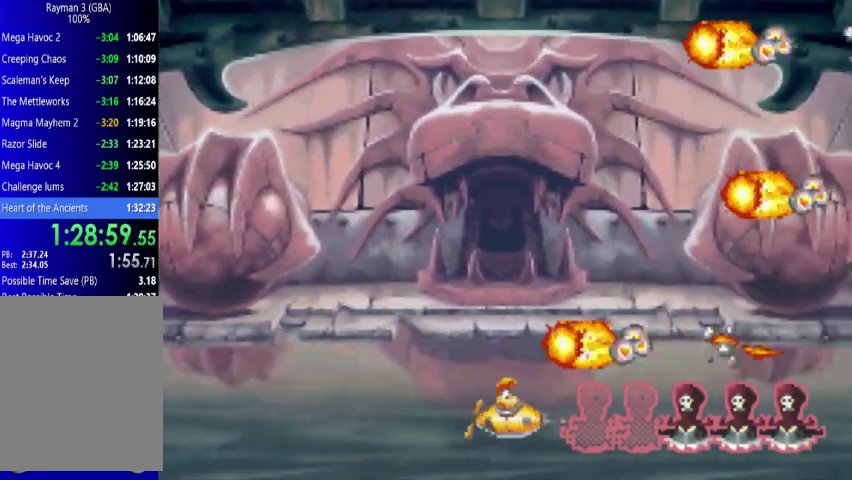
{"buttons": ["DPAD_DOWN", "DPAD_RIGHT"], "events": []}
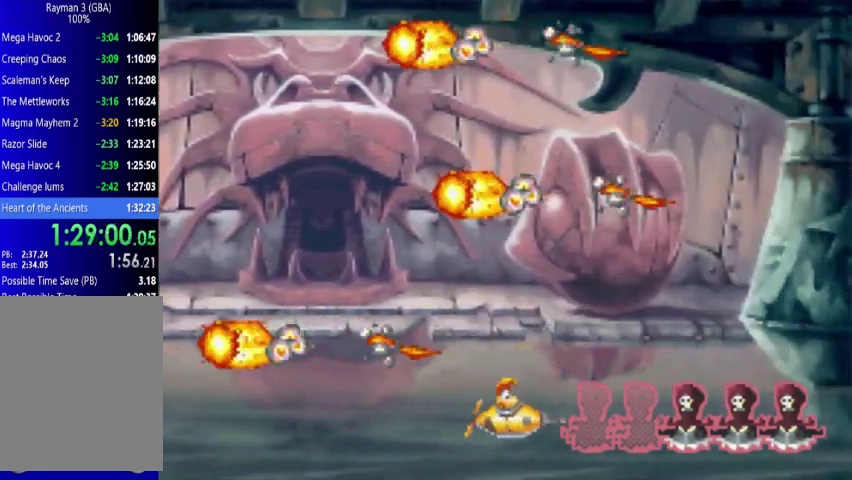
{"buttons": ["DPAD_DOWN", "DPAD_RIGHT"], "events": []}
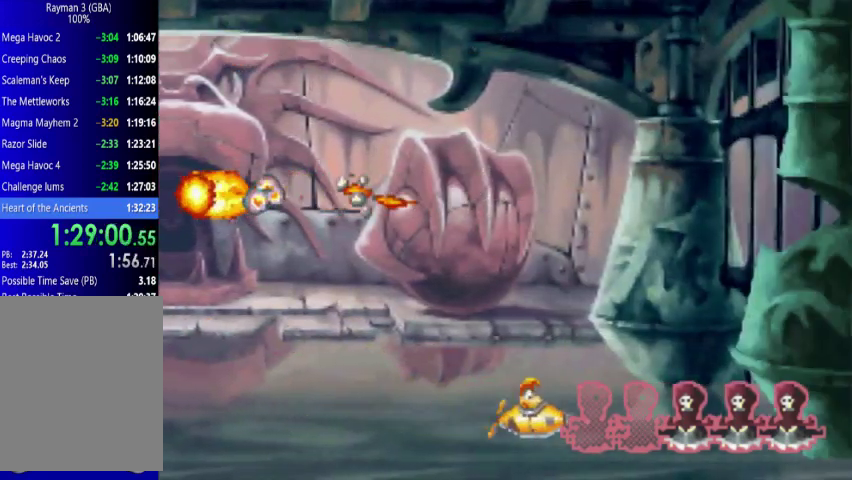
{"buttons": ["DPAD_LEFT"], "events": [[133, "DPAD_RIGHT", "up"], [200, "DPAD_LEFT", "down"], [267, "DPAD_DOWN", "up"]]}
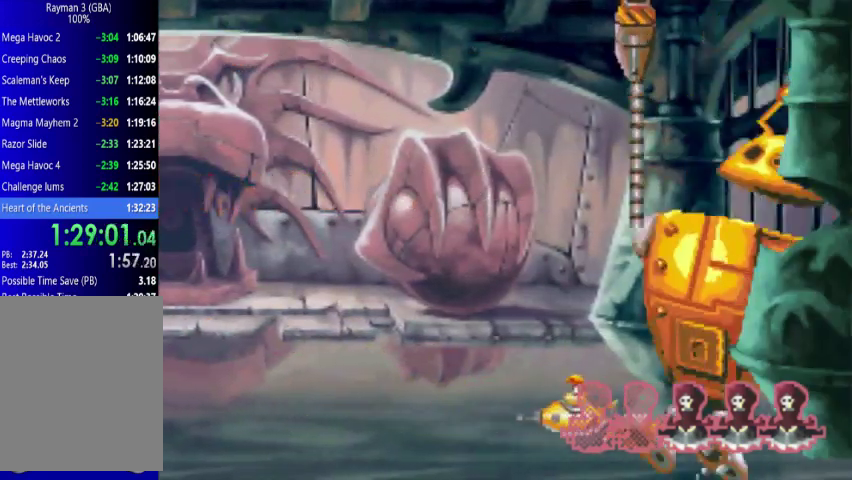
{"buttons": ["DPAD_UP", "DPAD_LEFT"], "events": [[200, "DPAD_UP", "down"]]}
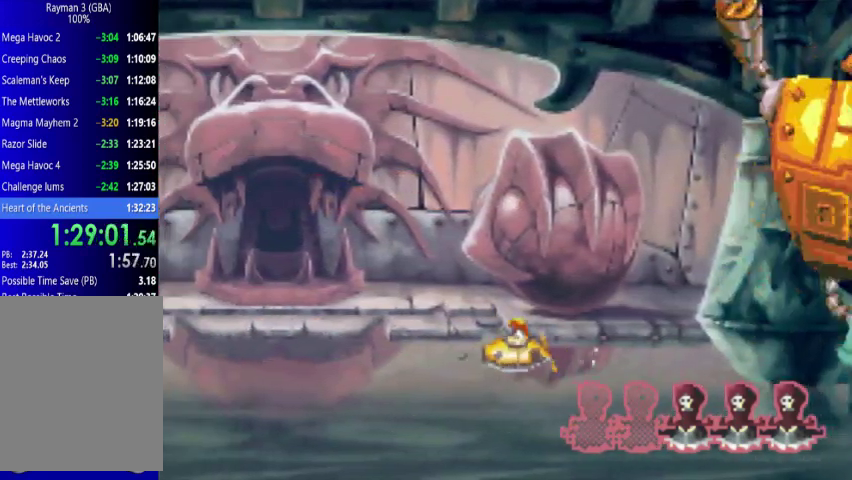
{"buttons": [], "events": [[300, "DPAD_LEFT", "up"], [300, "DPAD_UP", "up"]]}